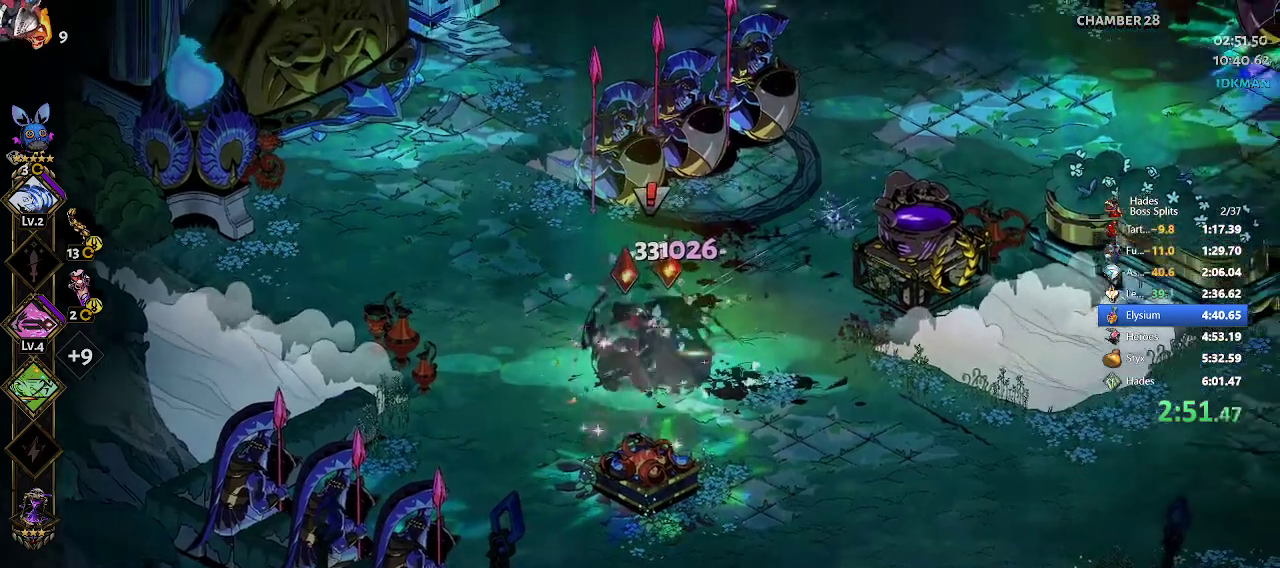
Gameplay with a controller (Xbox layout); each line is a JSON object with the inputs held at the frame after it. "events" lists button and stick changes between this image and that frame as [ms after this image, input, new state], when the widget could be followed in between. Not read: right_stick.
{"buttons": [], "left_stick": "center", "events": [[83, "left_stick", "center"]]}
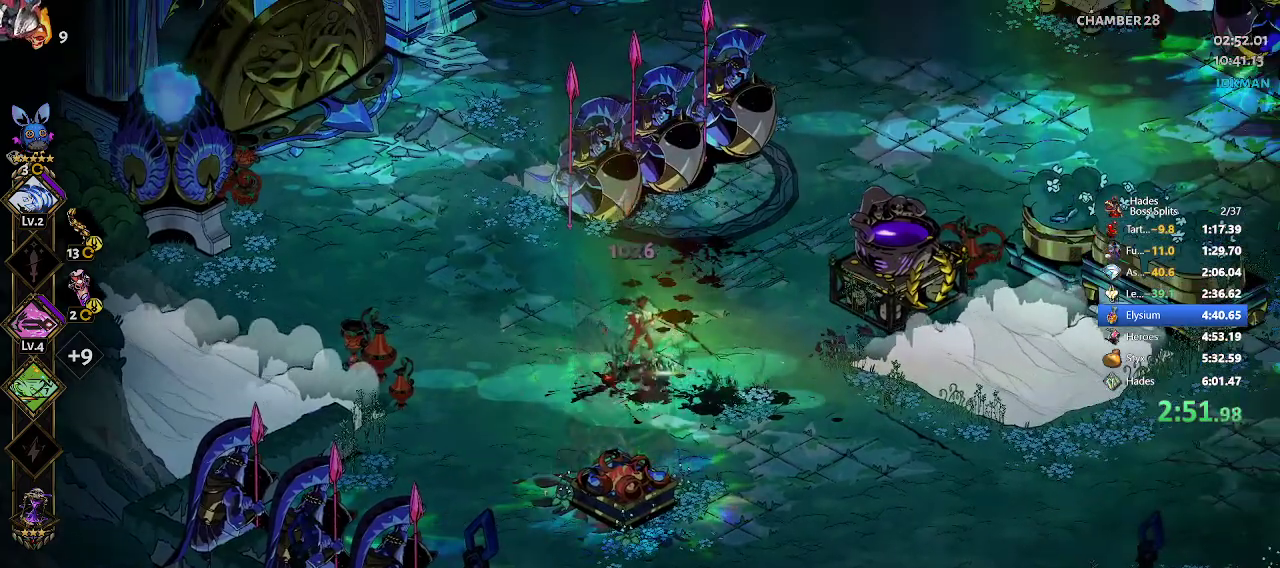
{"buttons": ["X"], "left_stick": "center", "events": [[367, "X", "down"], [400, "X", "up"], [467, "X", "down"]]}
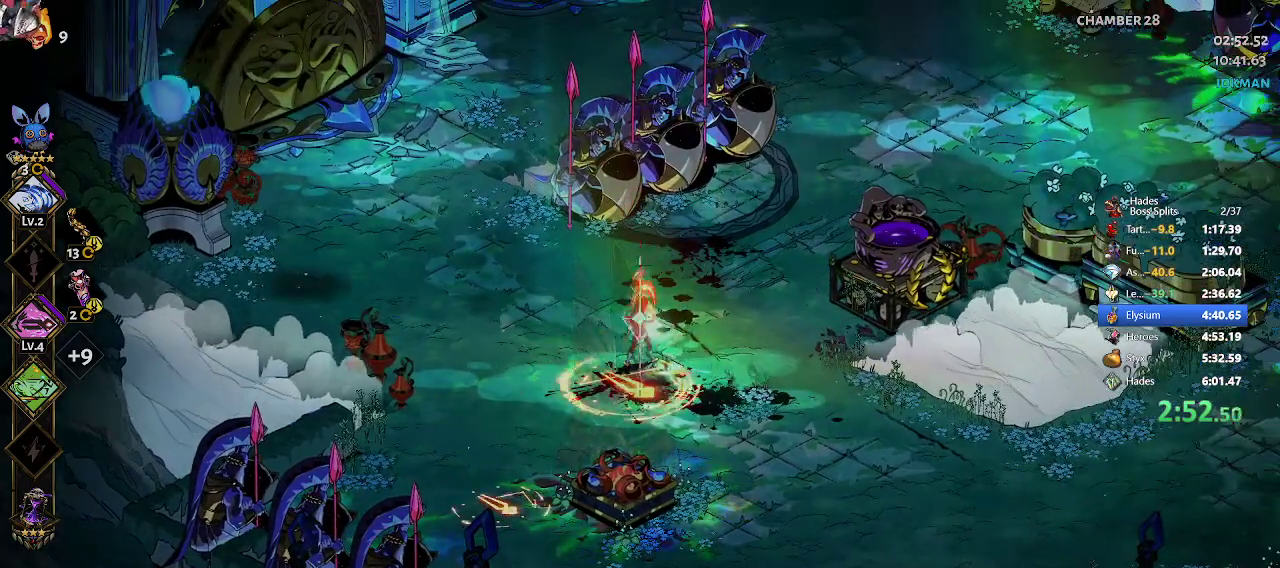
{"buttons": [], "left_stick": "center", "events": [[17, "X", "up"]]}
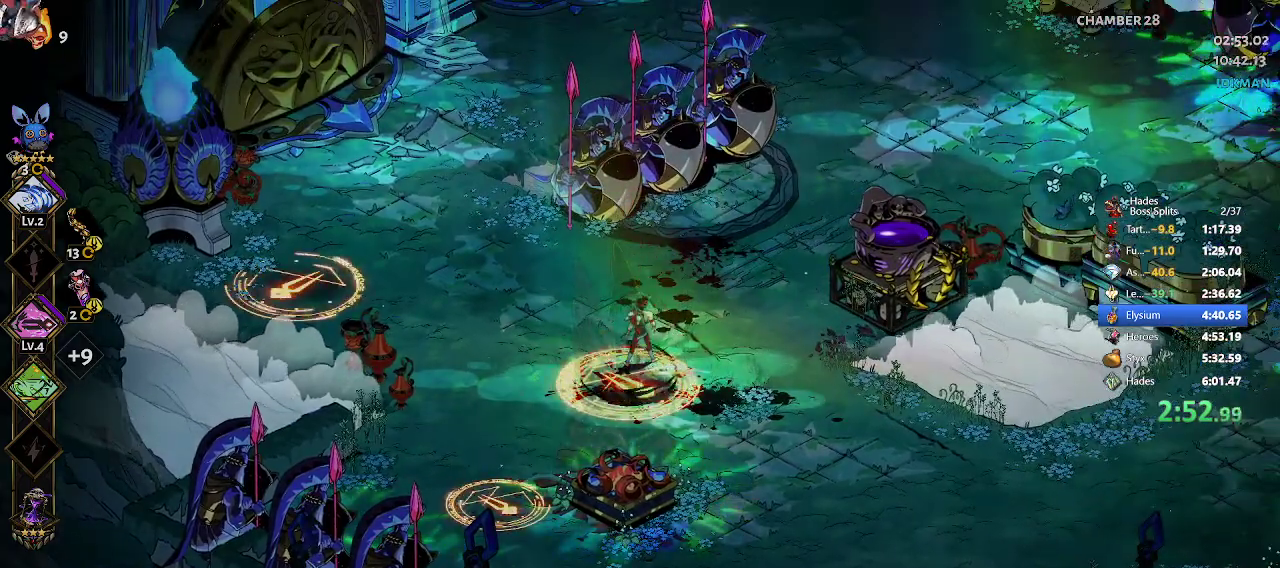
{"buttons": [], "left_stick": "down-left", "events": [[100, "left_stick", "up-right"], [283, "A", "down"], [300, "left_stick", "down-left"], [433, "A", "up"]]}
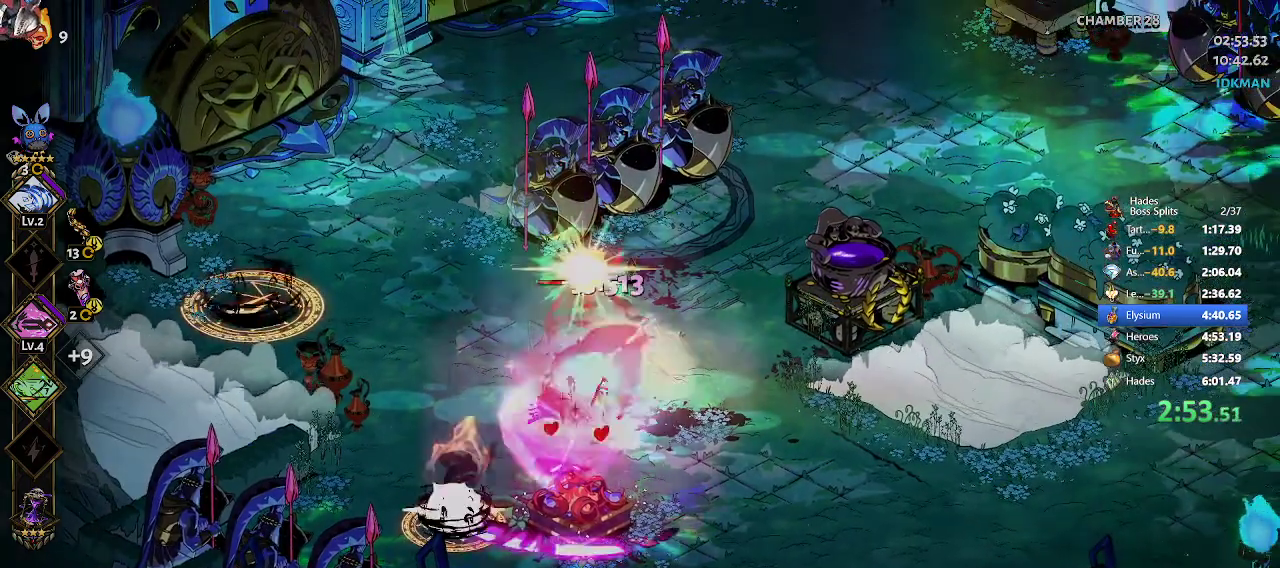
{"buttons": [], "left_stick": "up-left", "events": [[283, "R2", "down"], [317, "A", "down"], [350, "X", "down"], [367, "X", "up"], [400, "R2", "up"], [400, "left_stick", "up-left"], [450, "A", "up"]]}
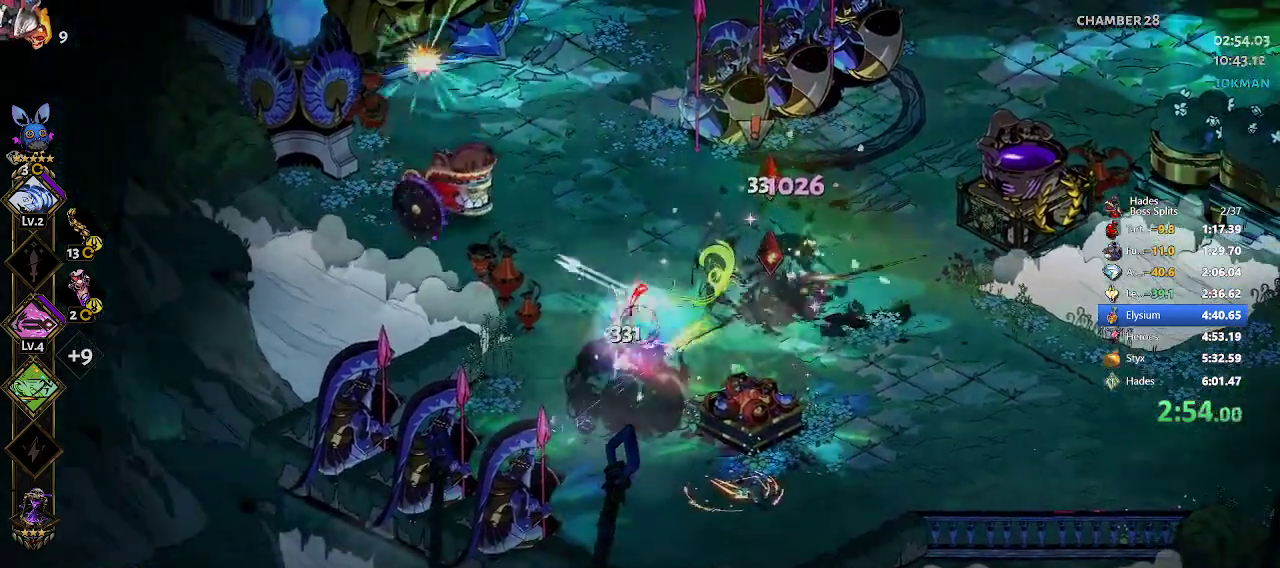
{"buttons": ["A", "X"], "left_stick": "up-left", "events": [[133, "left_stick", "right"], [400, "left_stick", "up-left"], [500, "A", "down"], [500, "X", "down"]]}
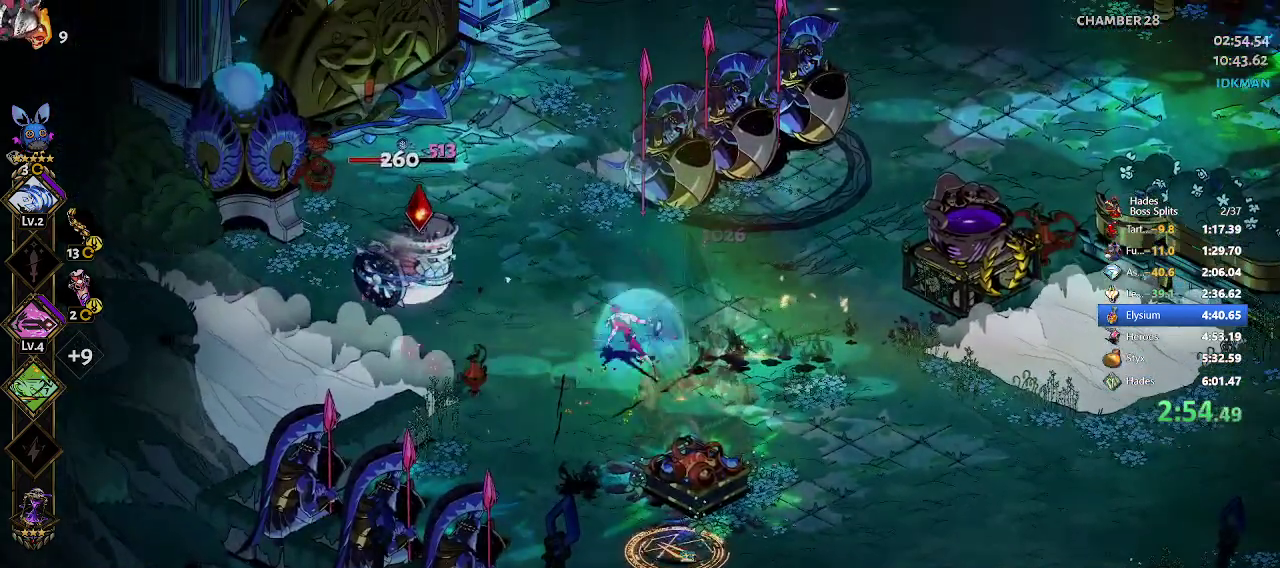
{"buttons": ["A", "X", "R2"], "left_stick": "down", "events": [[67, "X", "up"], [117, "A", "up"], [167, "left_stick", "center"], [350, "left_stick", "left"], [400, "R2", "down"], [450, "A", "down"], [450, "X", "down"], [500, "left_stick", "down"]]}
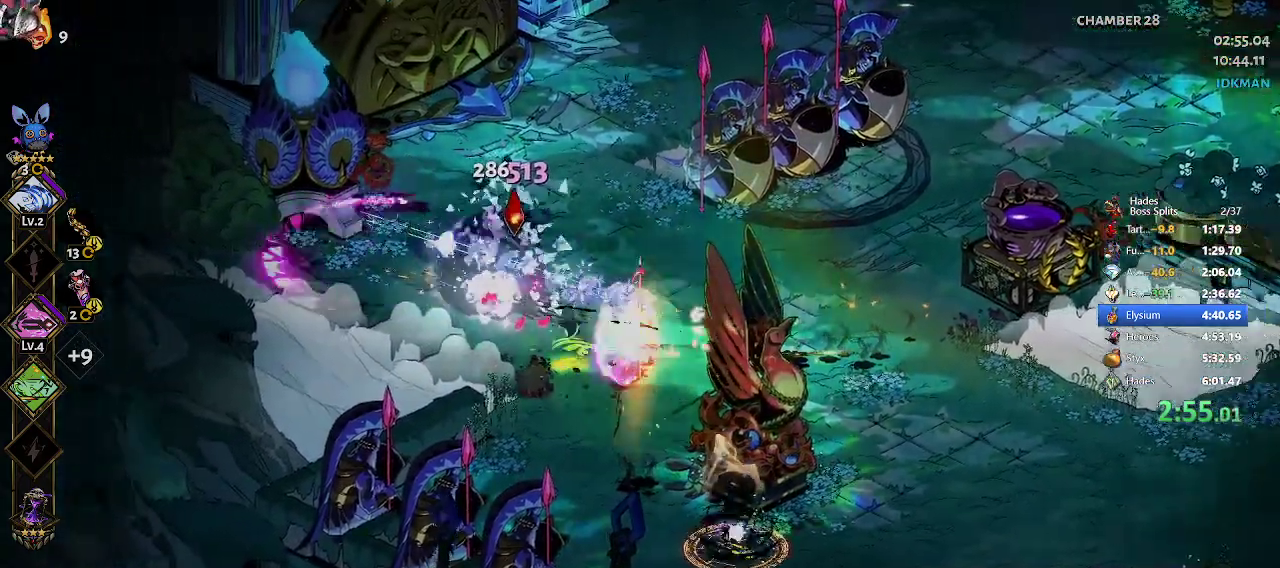
{"buttons": ["R1"], "left_stick": "right", "events": [[33, "R2", "up"], [33, "X", "up"], [33, "left_stick", "down-right"], [83, "A", "up"], [367, "left_stick", "right"], [483, "R1", "down"]]}
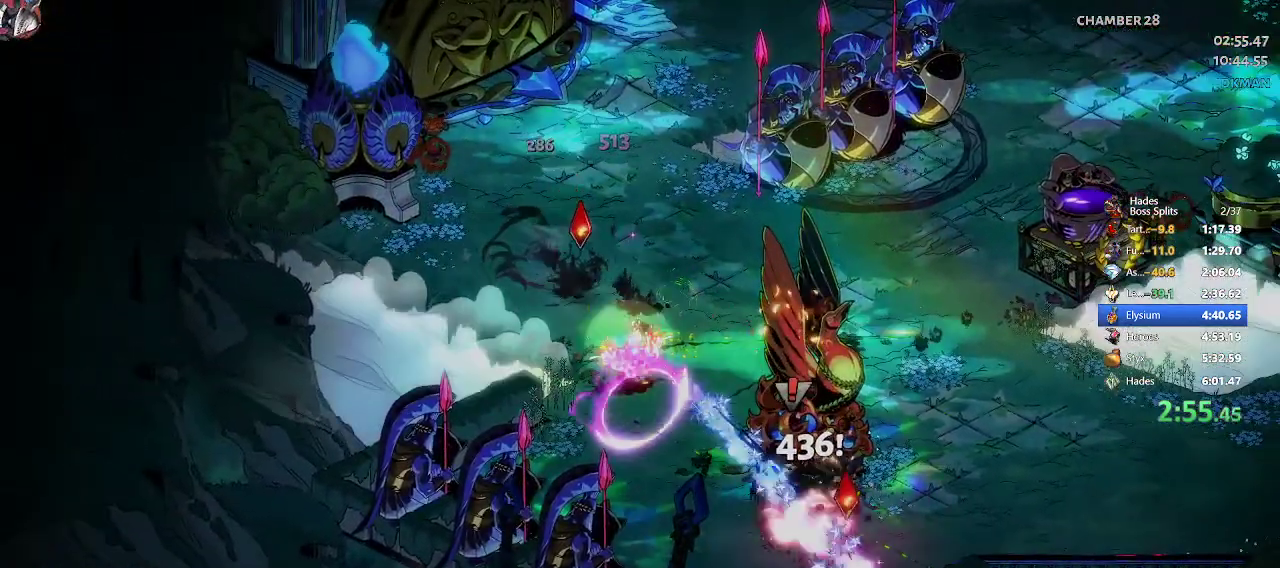
{"buttons": [], "left_stick": "center", "events": [[50, "R1", "up"], [67, "left_stick", "center"], [100, "R1", "down"], [183, "R1", "up"], [233, "R1", "down"], [300, "R1", "up"], [383, "R1", "down"], [433, "R1", "up"]]}
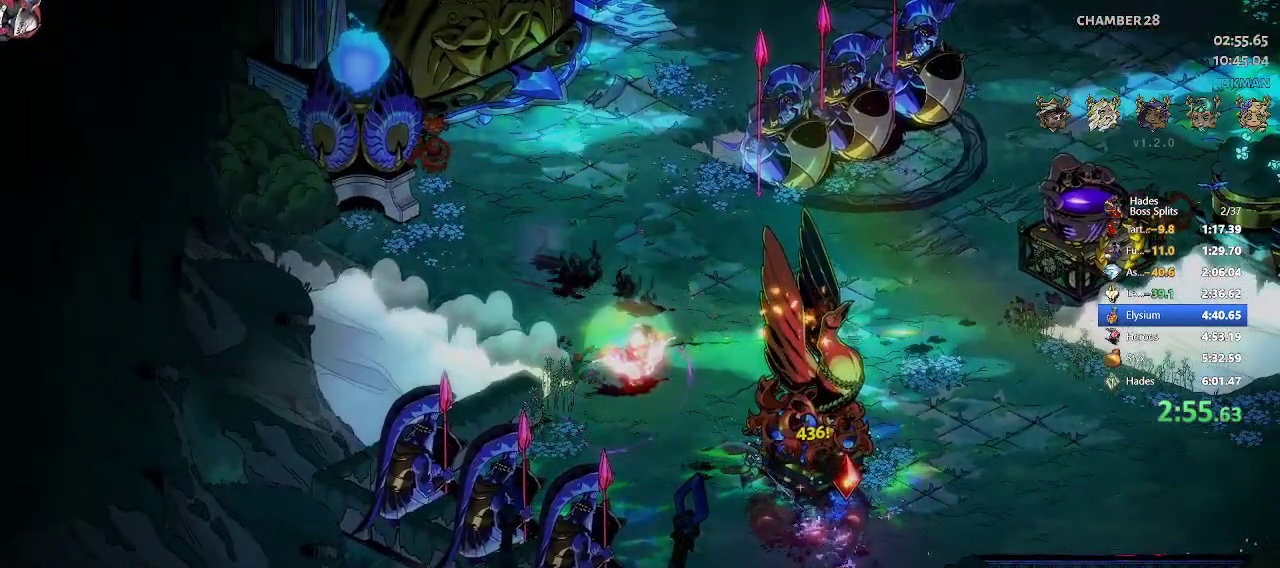
{"buttons": [], "left_stick": "right", "events": [[33, "R1", "down"], [67, "R1", "up"], [133, "R1", "down"], [183, "R1", "up"], [233, "R1", "down"], [283, "left_stick", "right"], [367, "R1", "up"]]}
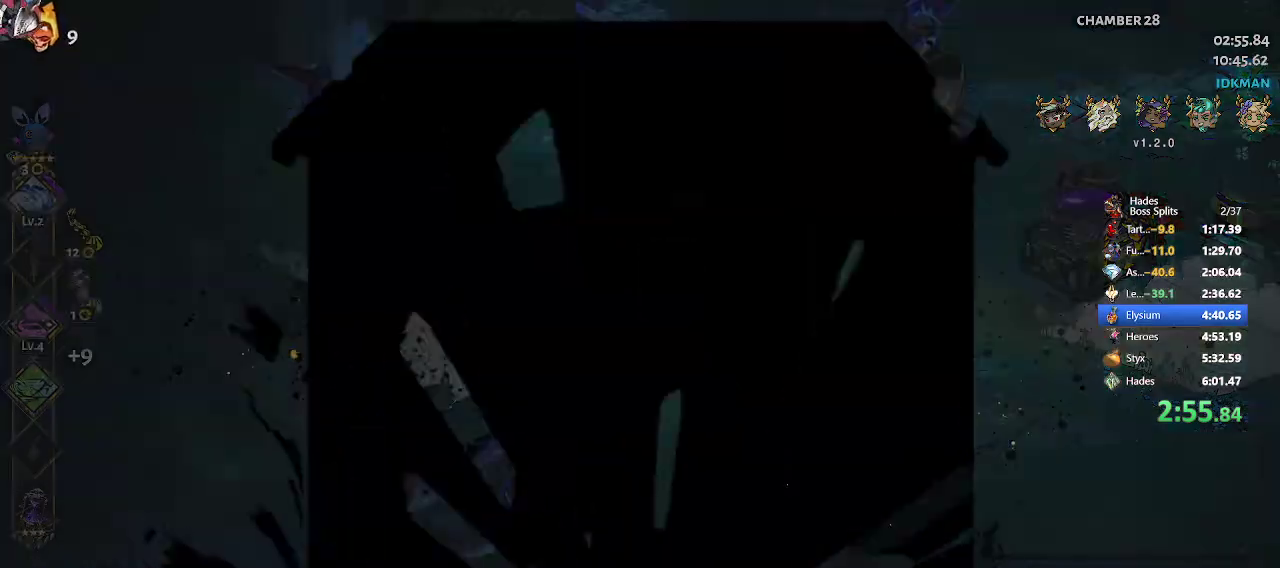
{"buttons": [], "left_stick": "center", "events": [[50, "R2", "down"], [150, "R2", "up"], [283, "left_stick", "center"]]}
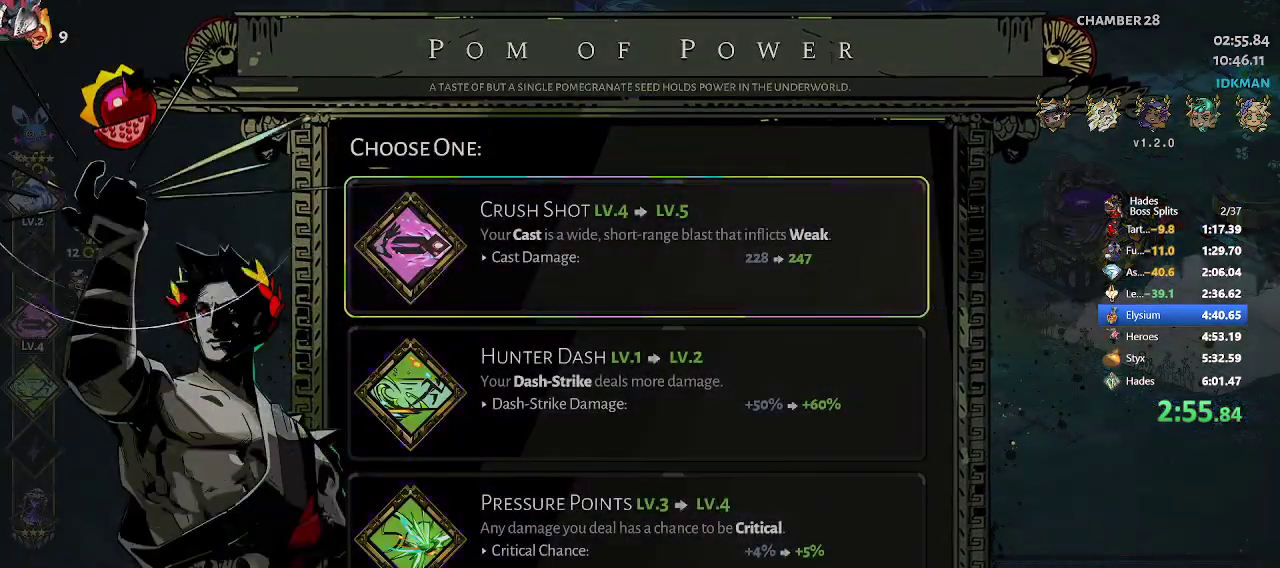
{"buttons": [], "left_stick": "up-right", "events": [[183, "A", "down"], [317, "A", "up"], [333, "left_stick", "up-right"]]}
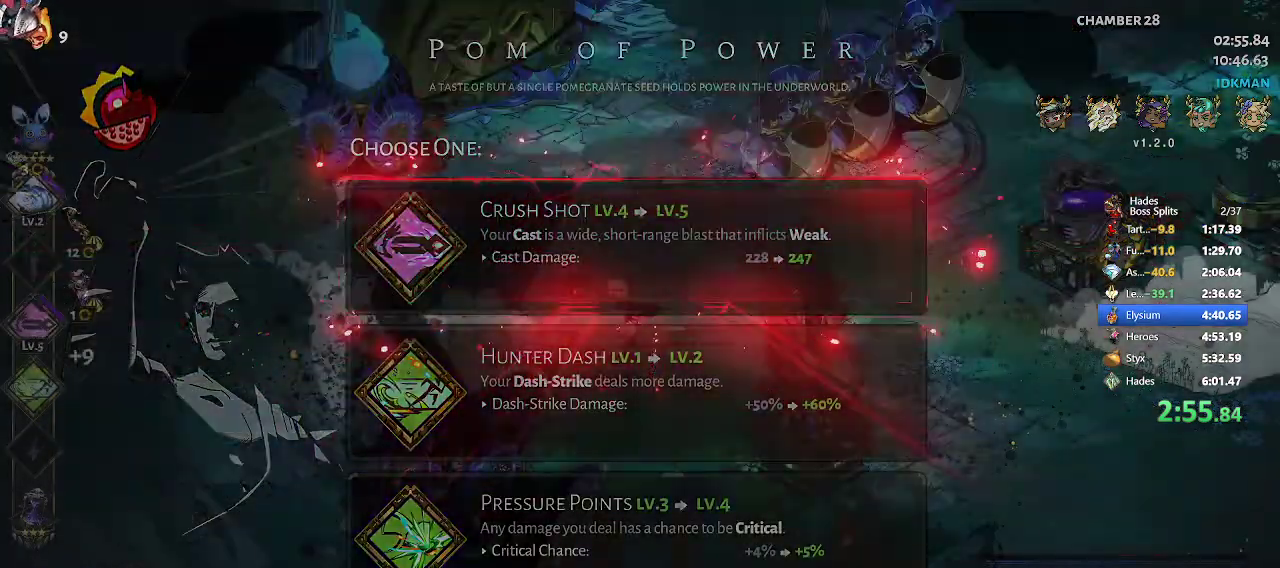
{"buttons": ["R1"], "left_stick": "right", "events": [[183, "R2", "down"], [333, "R2", "up"], [483, "R1", "down"], [483, "left_stick", "right"]]}
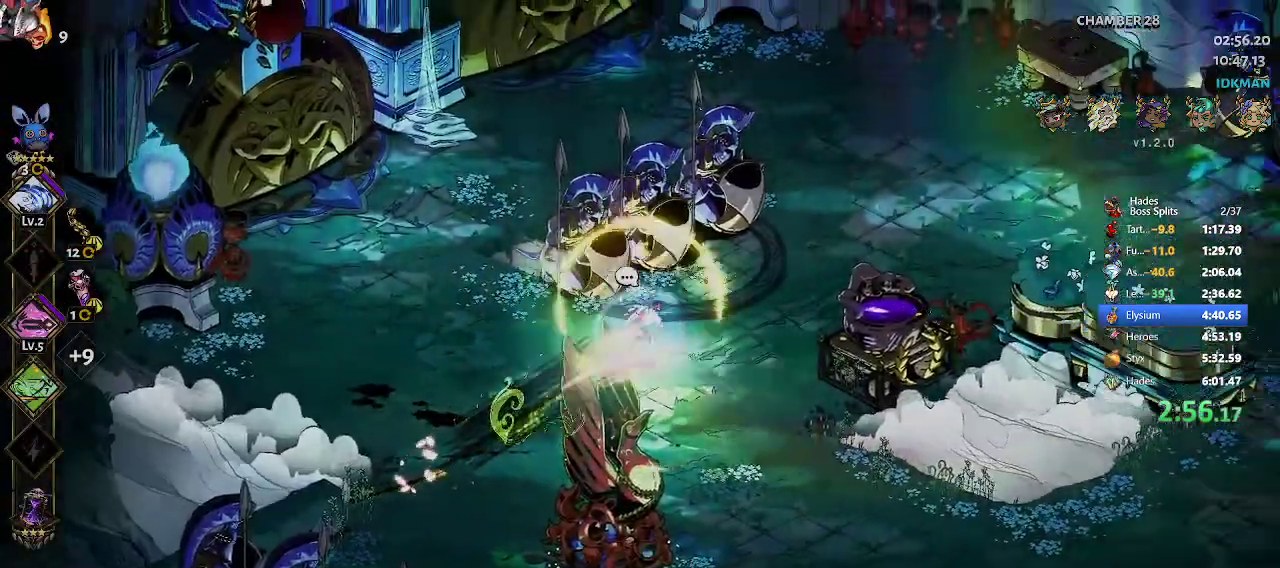
{"buttons": ["R1"], "left_stick": "center", "events": [[17, "R1", "up"], [100, "R1", "down"], [167, "R1", "up"], [233, "R1", "down"], [233, "left_stick", "center"], [283, "R1", "up"], [367, "R1", "down"], [433, "R1", "up"], [500, "R1", "down"]]}
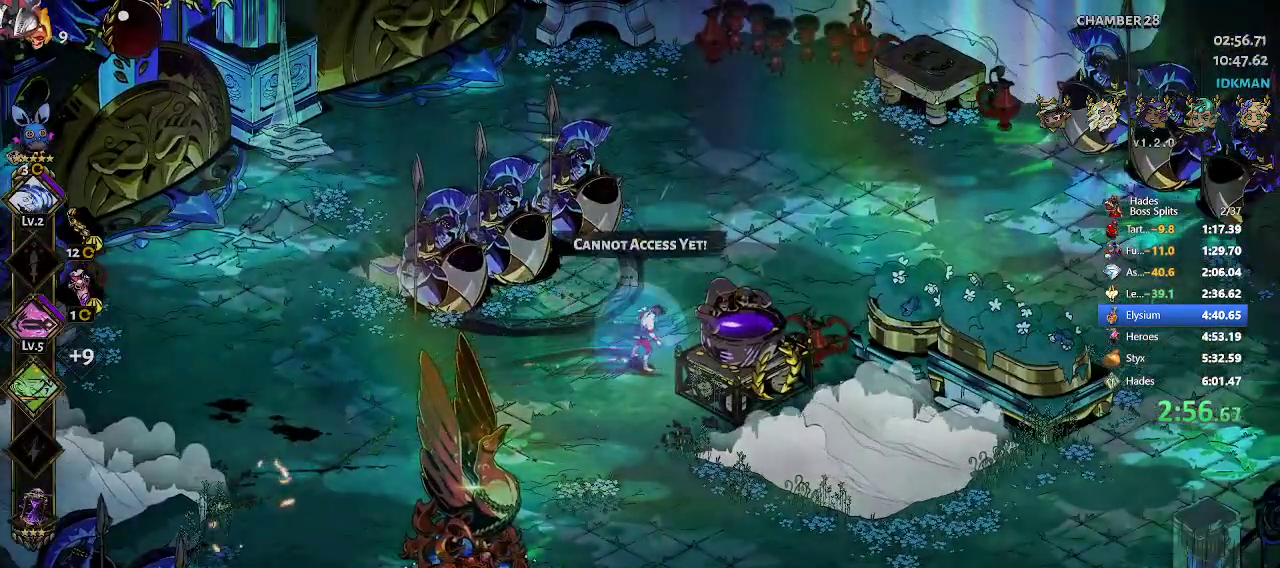
{"buttons": ["R1"], "left_stick": "center", "events": [[67, "R1", "up"], [133, "R1", "down"], [200, "R1", "up"], [250, "R1", "down"], [333, "R1", "up"], [333, "left_stick", "down-right"], [367, "R1", "down"], [467, "R1", "up"], [467, "left_stick", "center"], [500, "R1", "down"]]}
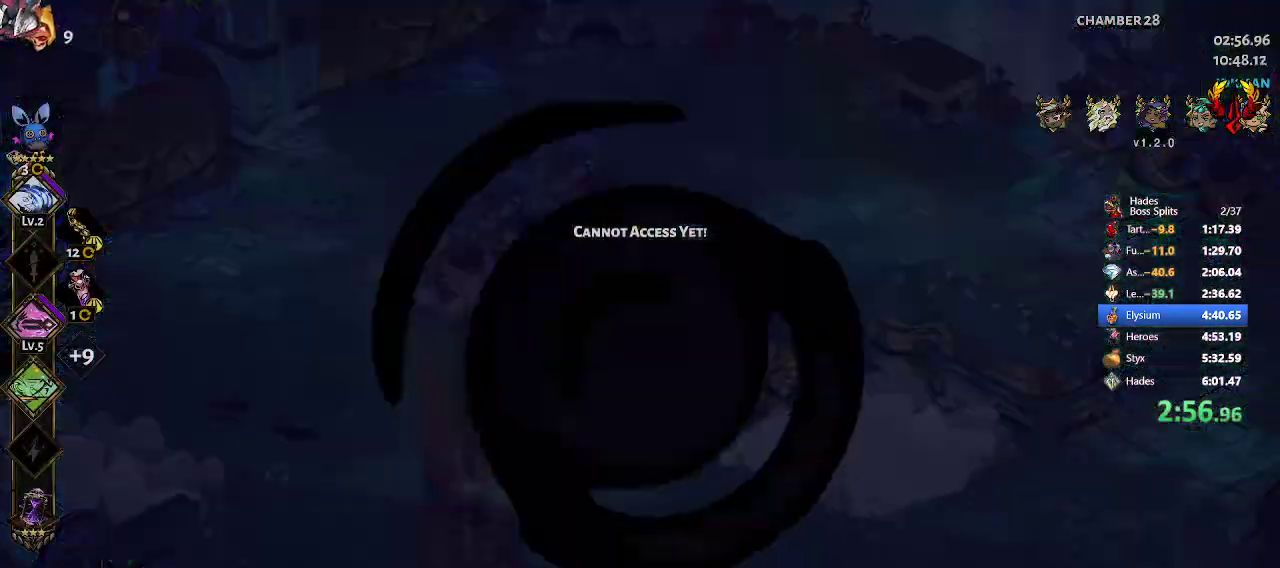
{"buttons": [], "left_stick": "down", "events": [[100, "R1", "up"], [383, "left_stick", "down"]]}
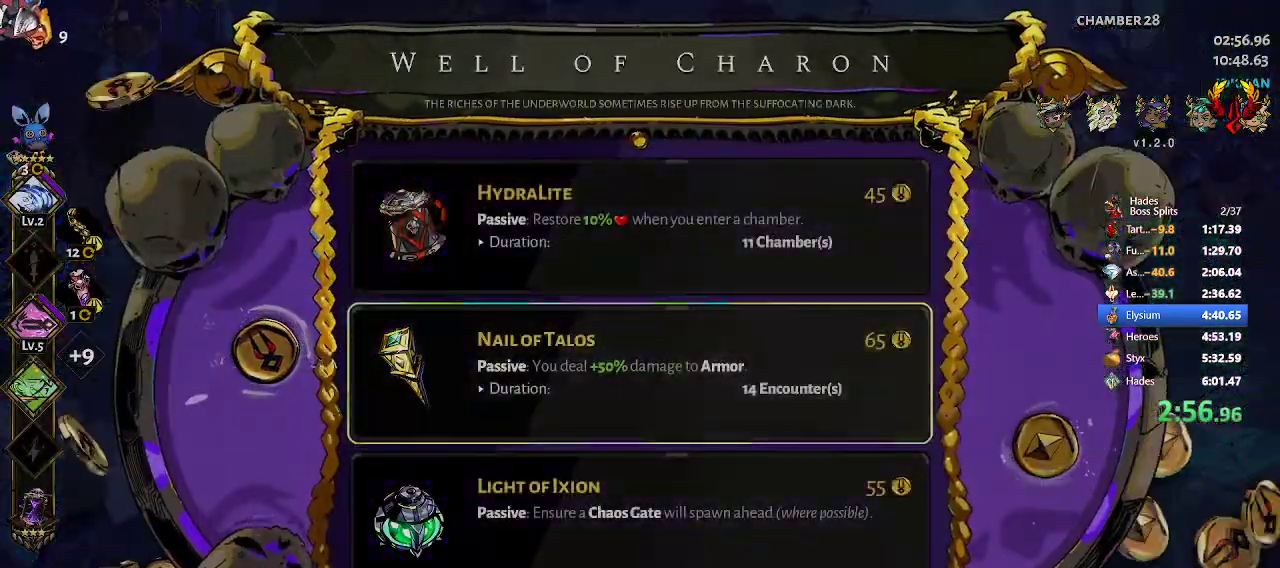
{"buttons": [], "left_stick": "center", "events": [[33, "left_stick", "center"], [100, "left_stick", "down"], [200, "A", "down"], [233, "left_stick", "center"], [317, "A", "up"]]}
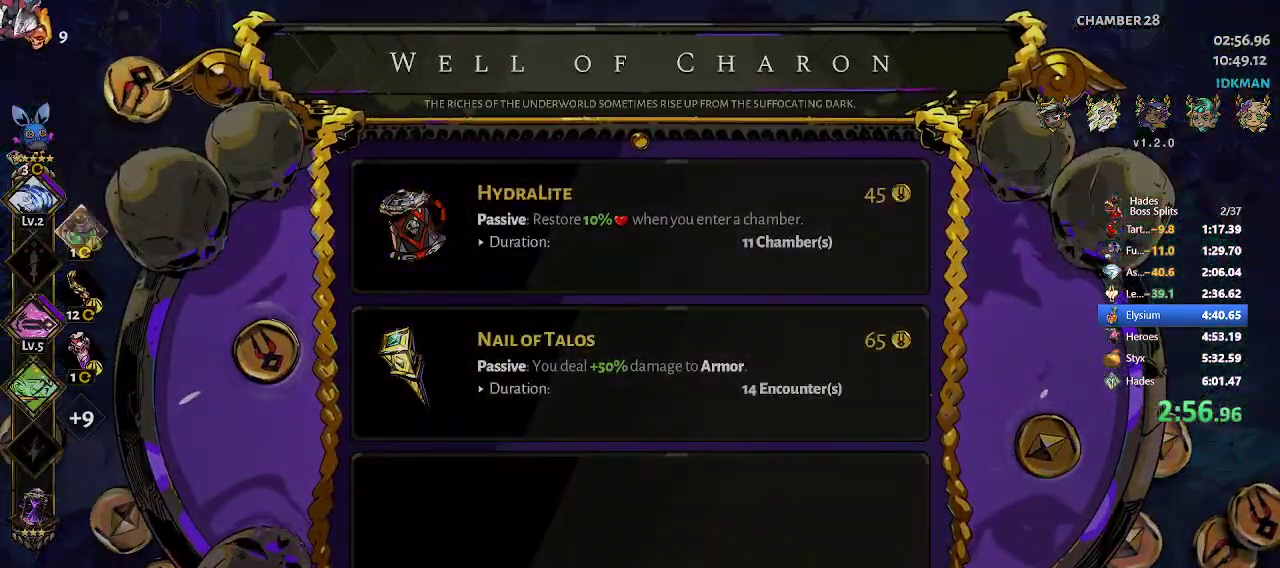
{"buttons": [], "left_stick": "up-left", "events": [[183, "B", "down"], [283, "B", "up"], [283, "left_stick", "up-left"]]}
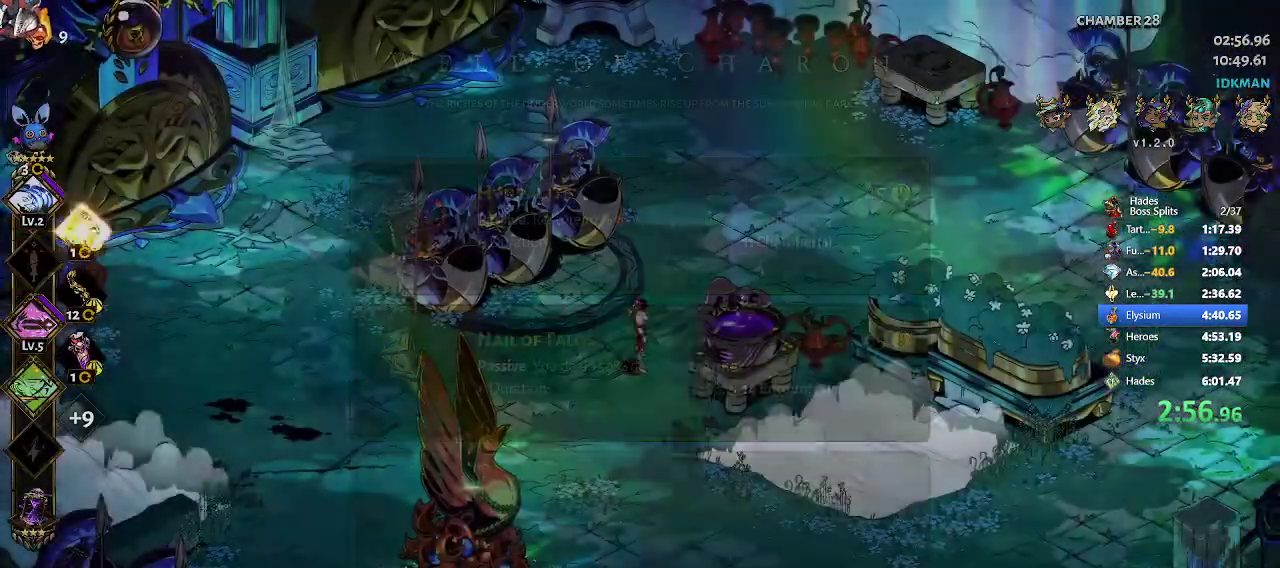
{"buttons": [], "left_stick": "left", "events": [[200, "R2", "down"], [400, "R2", "up"], [400, "START", "down"], [417, "left_stick", "left"], [483, "START", "up"]]}
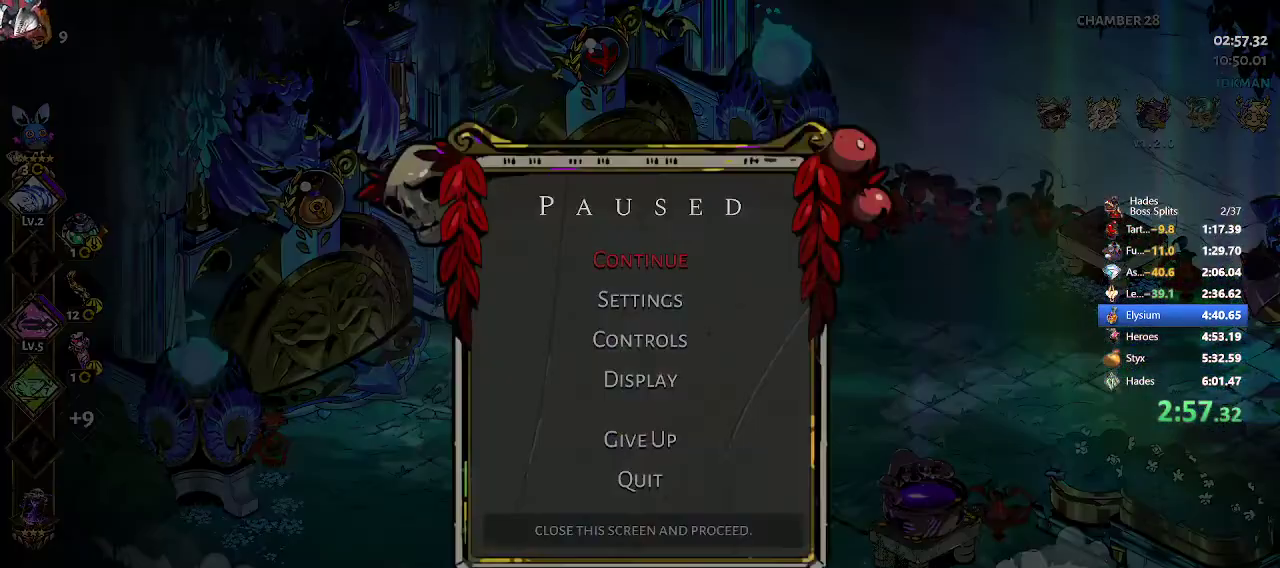
{"buttons": [], "left_stick": "left", "events": [[67, "START", "down"], [167, "START", "up"], [250, "R2", "down"], [350, "R2", "up"]]}
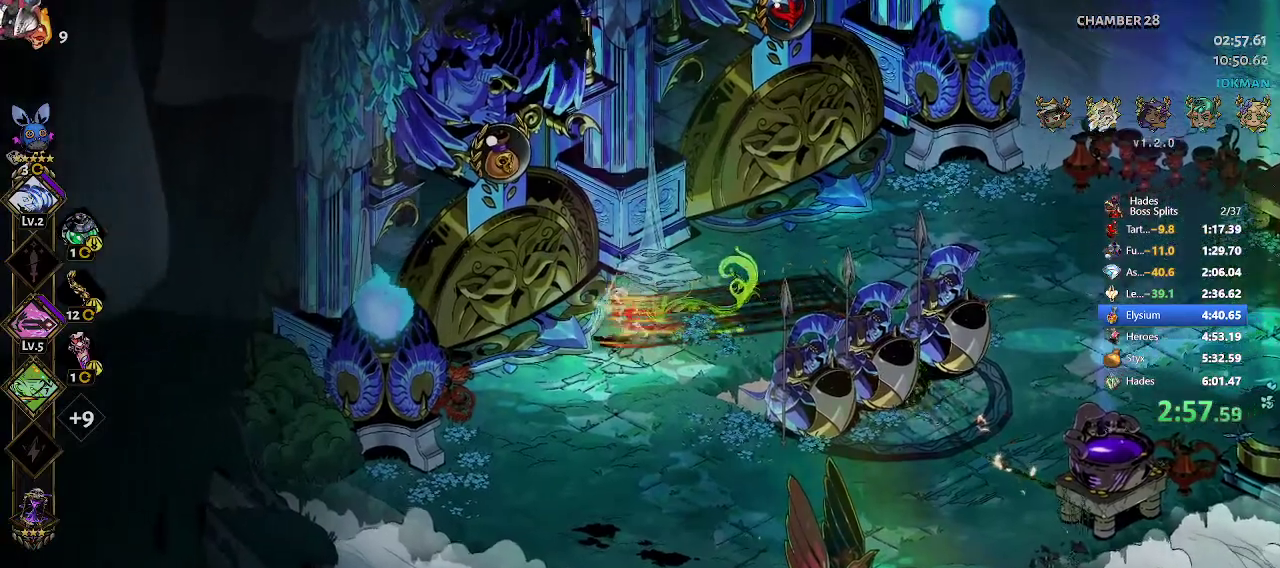
{"buttons": [], "left_stick": "center", "events": [[33, "R1", "down"], [217, "R1", "up"], [467, "left_stick", "center"]]}
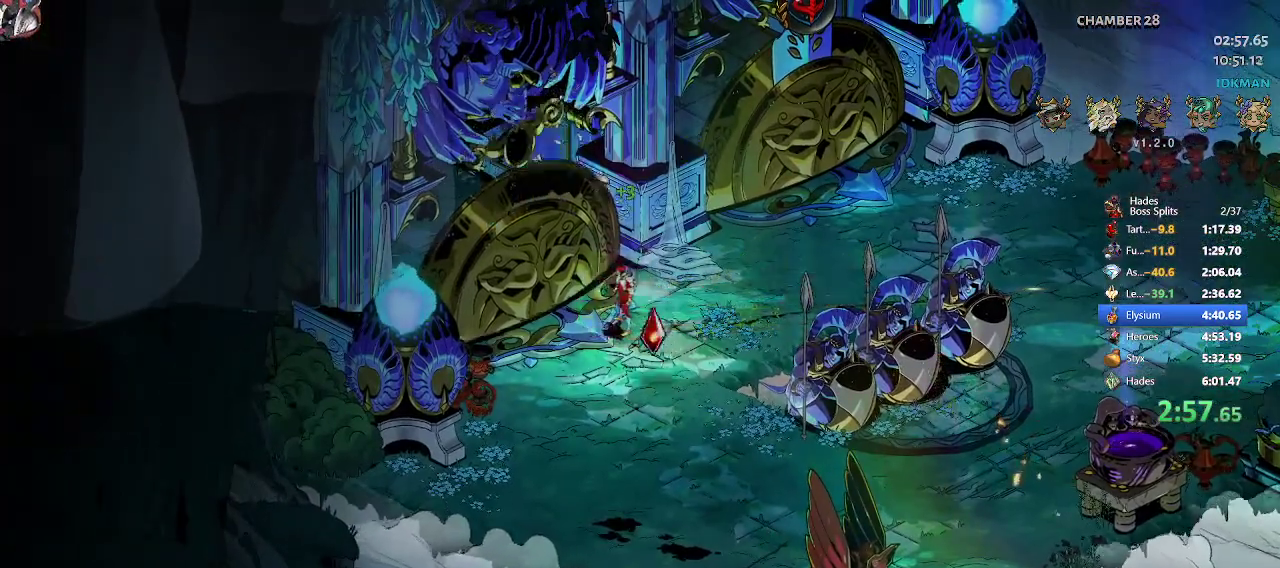
{"buttons": [], "left_stick": "up-left", "events": [[167, "left_stick", "up-left"]]}
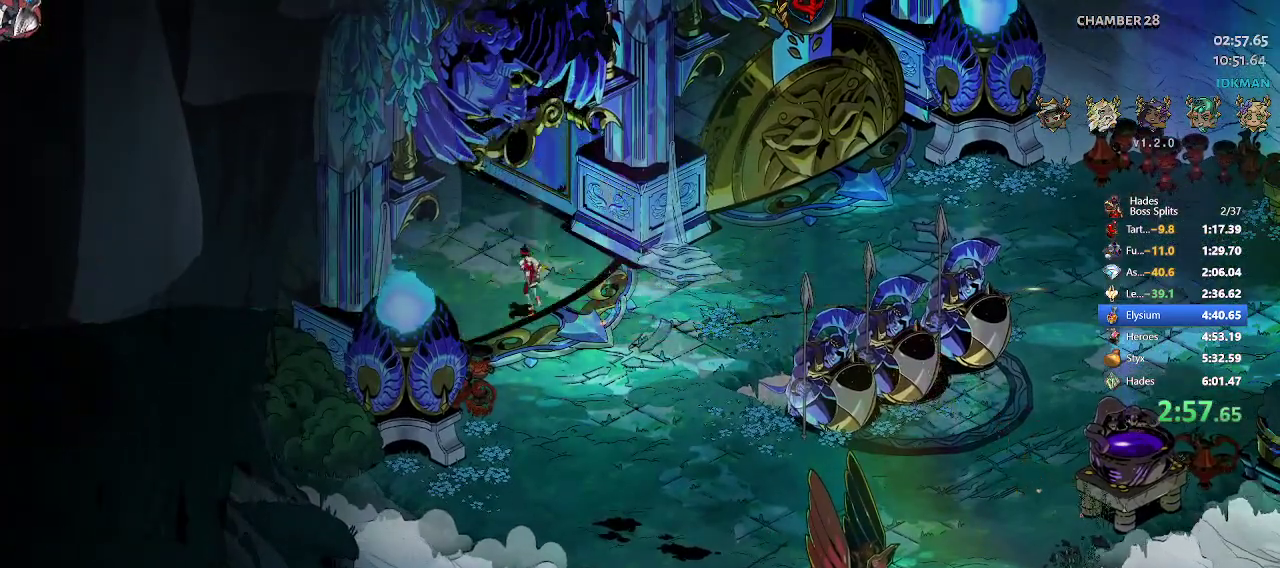
{"buttons": [], "left_stick": "up-left", "events": [[33, "R2", "down"], [133, "R2", "up"], [283, "R2", "down"], [433, "R2", "up"]]}
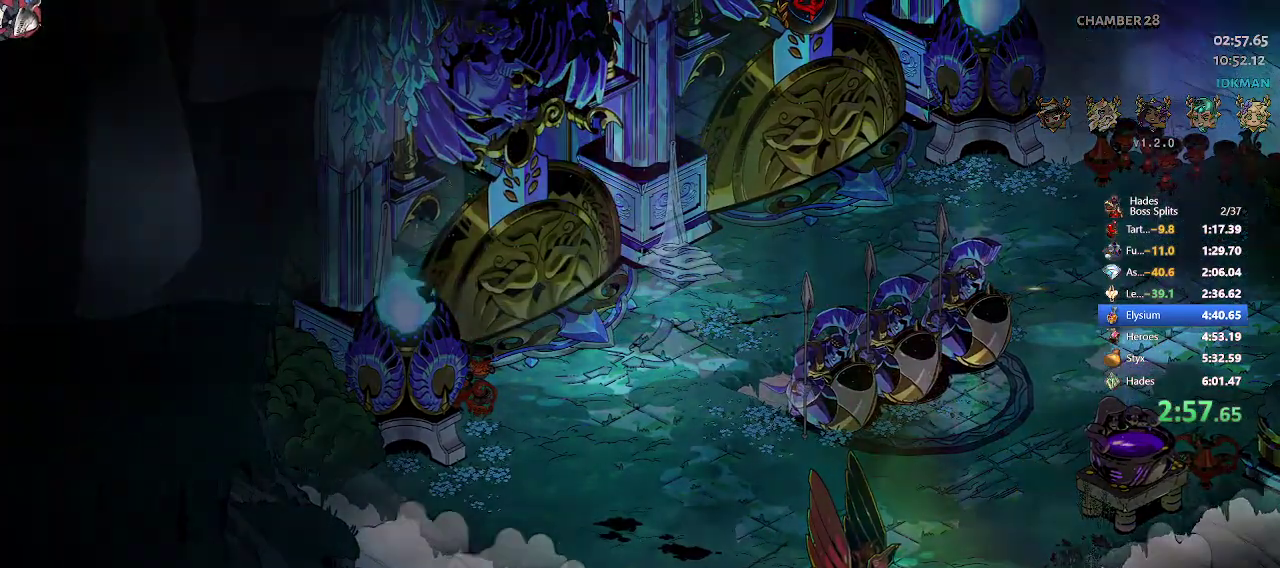
{"buttons": ["R2"], "left_stick": "up-left", "events": [[50, "R2", "down"], [200, "R2", "up"], [283, "R2", "down"], [433, "R2", "up"], [500, "R2", "down"]]}
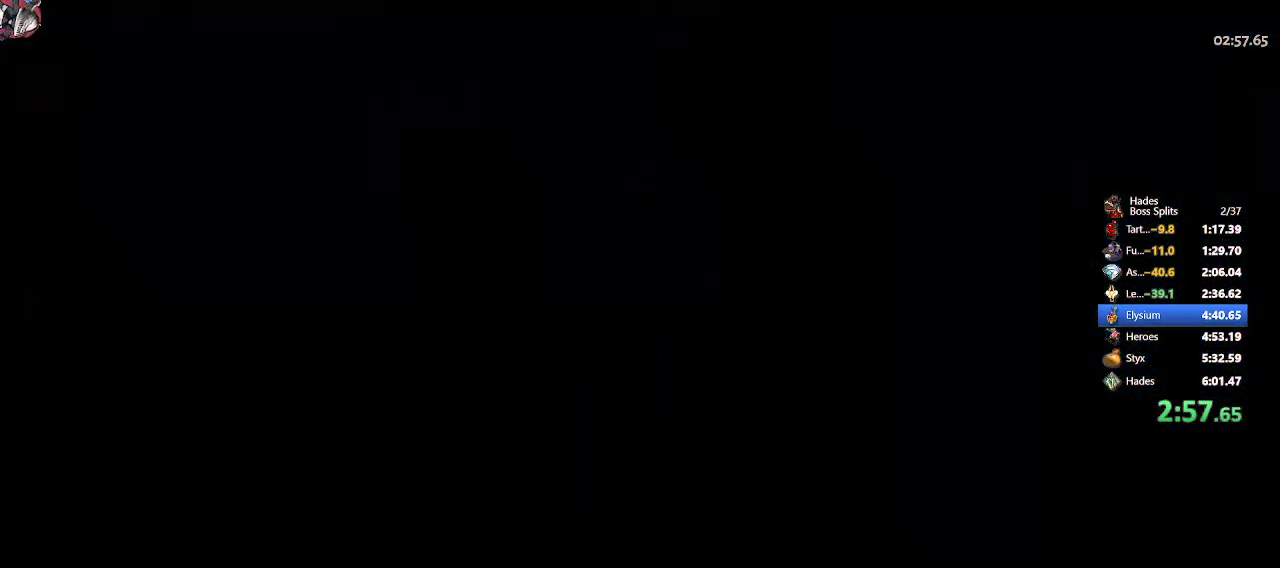
{"buttons": [], "left_stick": "up-left", "events": [[133, "R2", "up"], [233, "R2", "down"], [417, "R2", "up"]]}
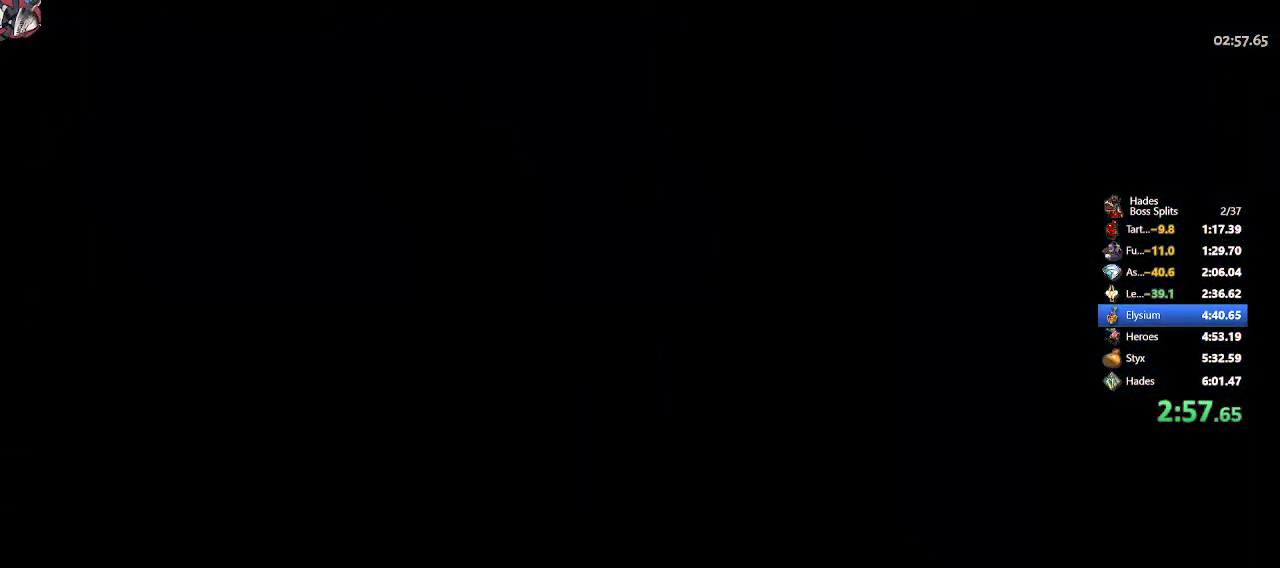
{"buttons": [], "left_stick": "up-left", "events": []}
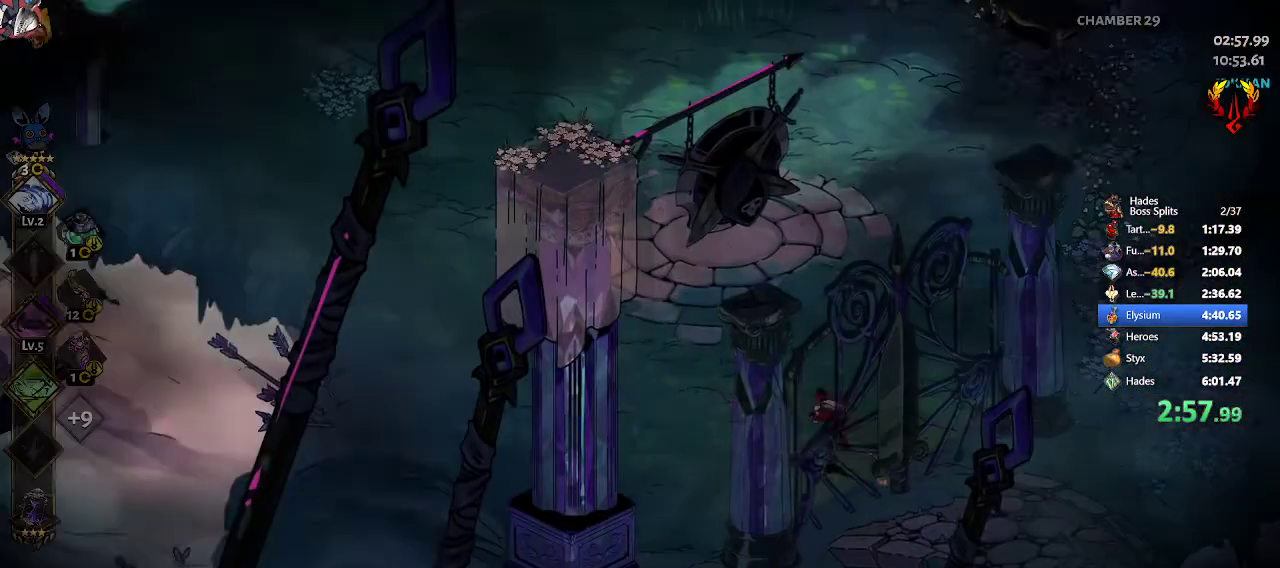
{"buttons": [], "left_stick": "up-left", "events": [[283, "R2", "down"], [433, "R2", "up"]]}
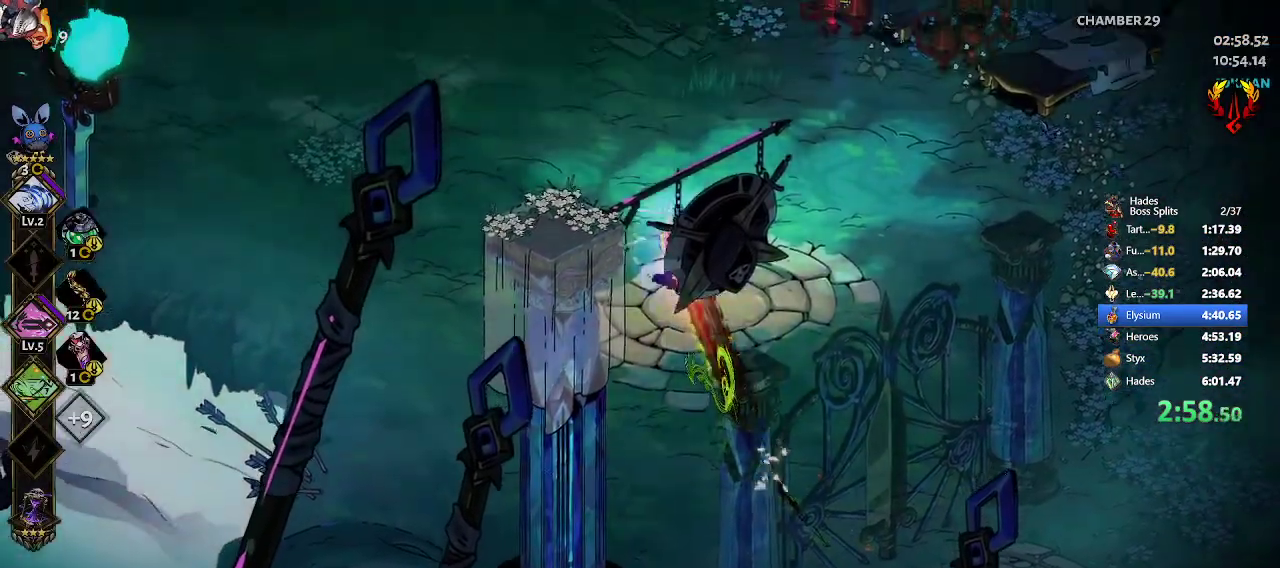
{"buttons": ["START"], "left_stick": "up-left", "events": [[217, "R2", "down"], [350, "R2", "up"], [500, "START", "down"]]}